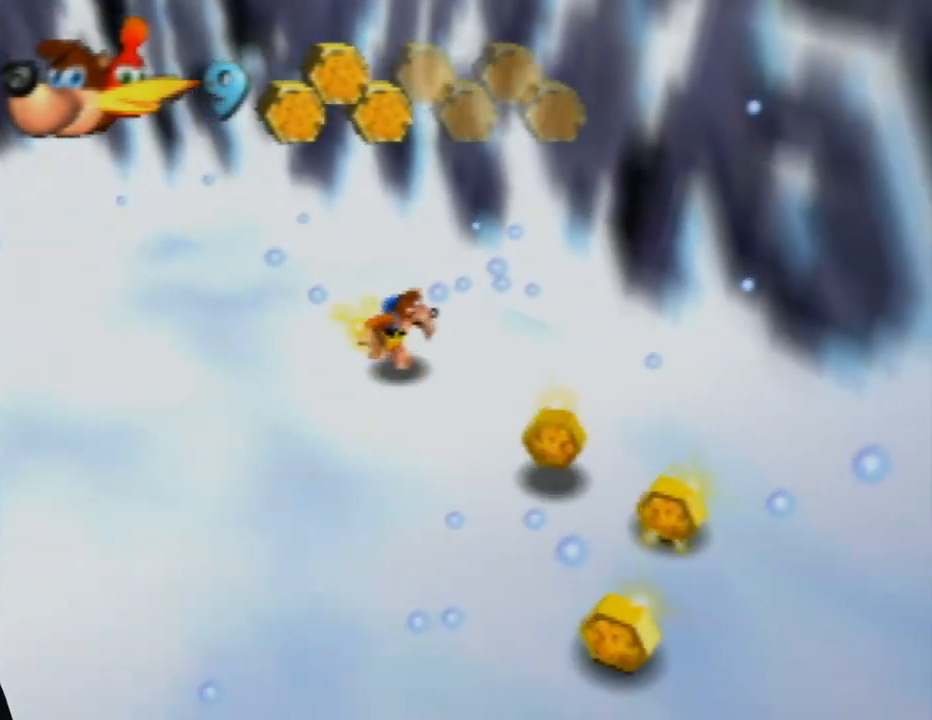
Gameplay with a controller (Nintendo layout); each line is a JSON object with the inputs held at the frame after it. "events" lists button and stick changes between this image and that frame as [ms after this image, input, new state], when the widget could be followed in between. Not read: L1 L3 R1 R3.
{"buttons": [], "left_stick": "down-right", "events": []}
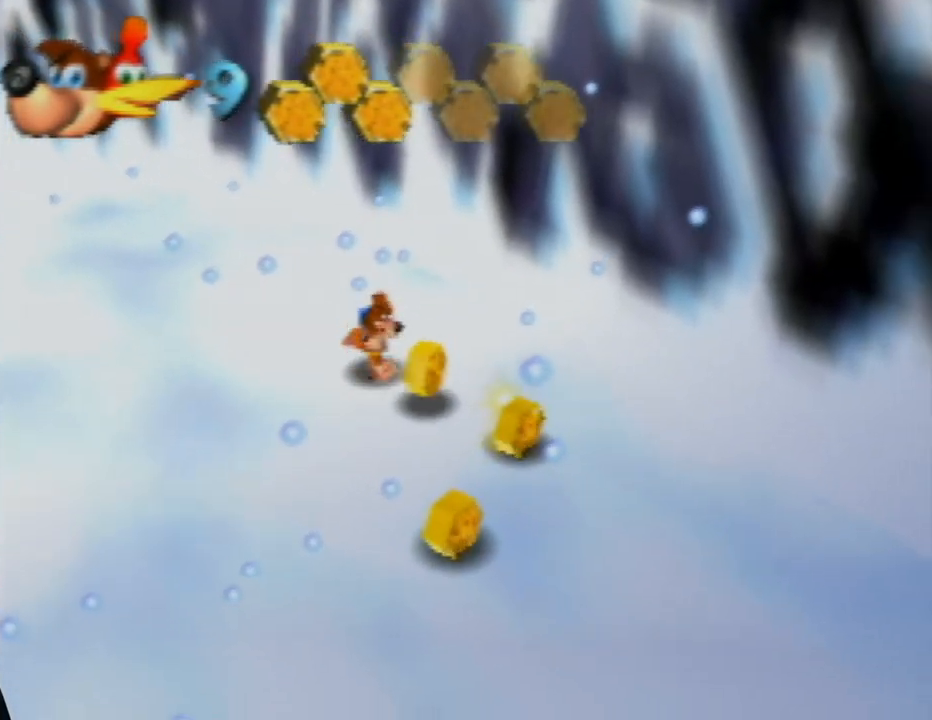
{"buttons": [], "left_stick": "down-left", "events": [[400, "left_stick", "down-left"]]}
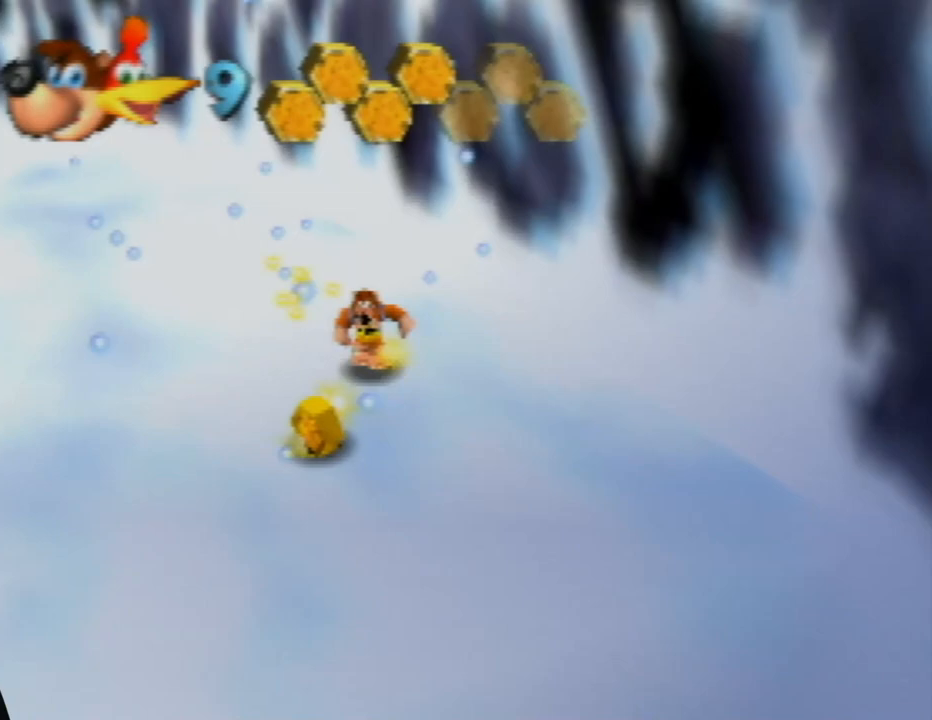
{"buttons": [], "left_stick": "up-left", "events": [[200, "A", "down"], [283, "A", "up"], [450, "left_stick", "up-left"]]}
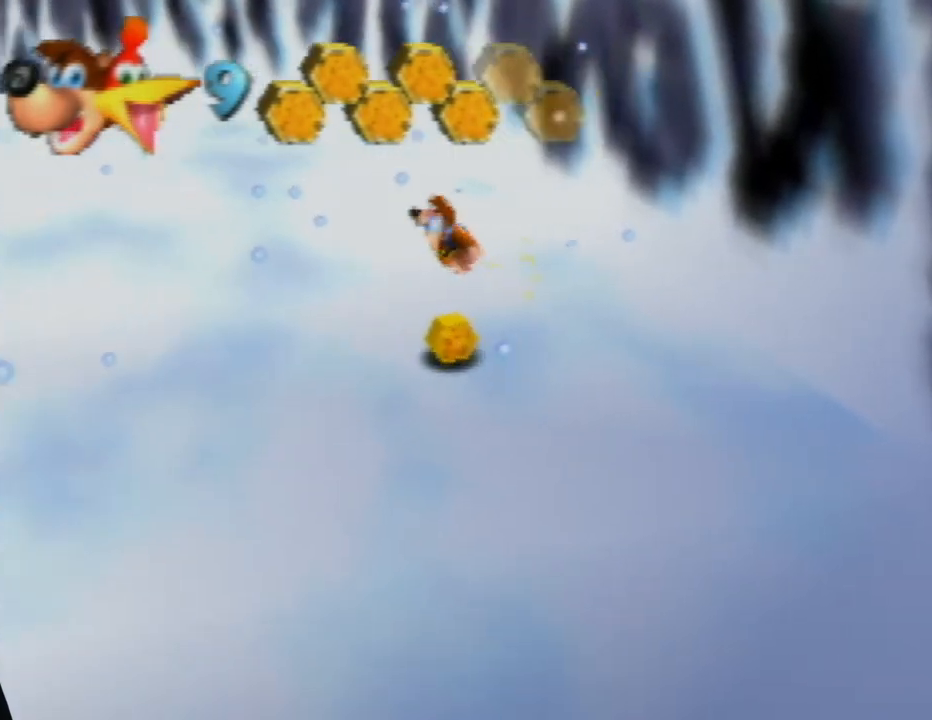
{"buttons": [], "left_stick": "center", "events": [[50, "left_stick", "up-right"], [500, "left_stick", "center"]]}
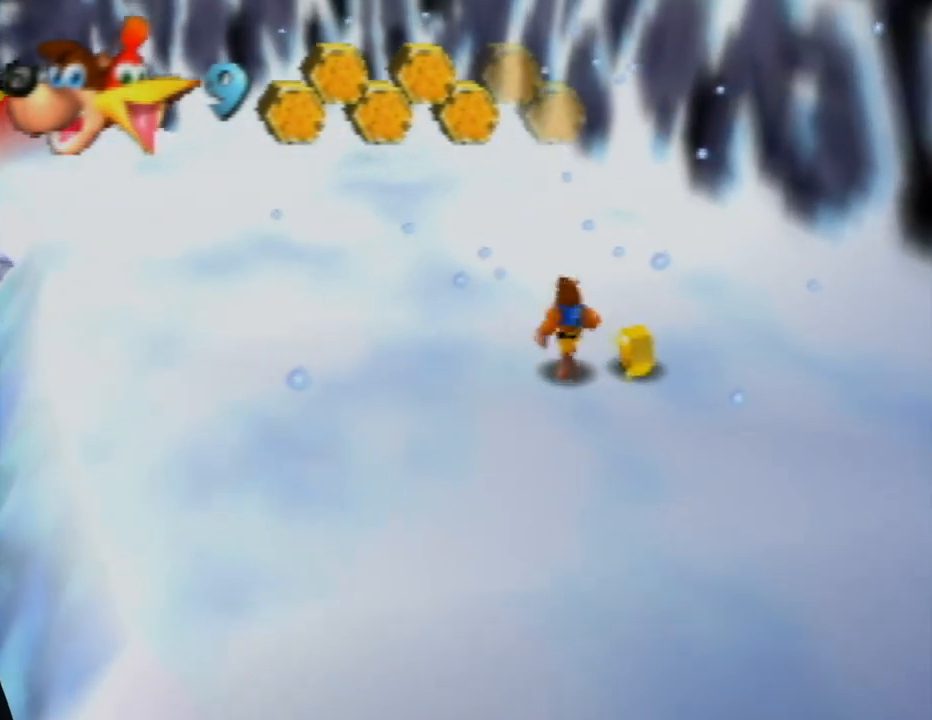
{"buttons": [], "left_stick": "down", "events": [[250, "left_stick", "down"], [367, "C_RIGHT", "down"], [500, "C_RIGHT", "up"]]}
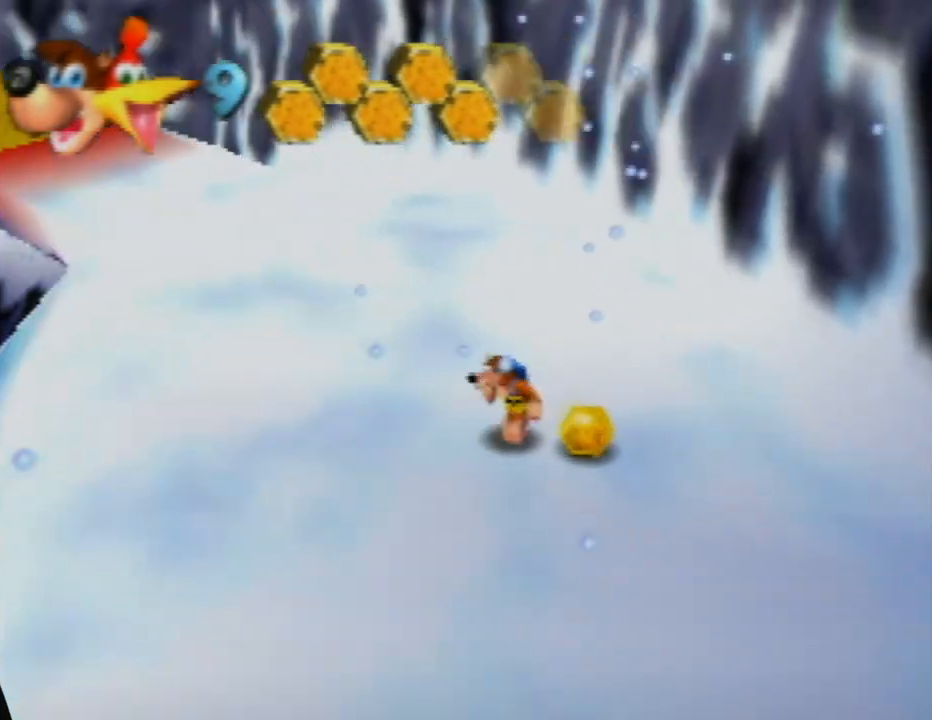
{"buttons": [], "left_stick": "down-right", "events": [[50, "left_stick", "center"], [117, "C_RIGHT", "down"], [233, "C_RIGHT", "up"], [333, "left_stick", "down"], [383, "C_RIGHT", "down"], [450, "left_stick", "down-right"], [467, "C_RIGHT", "up"]]}
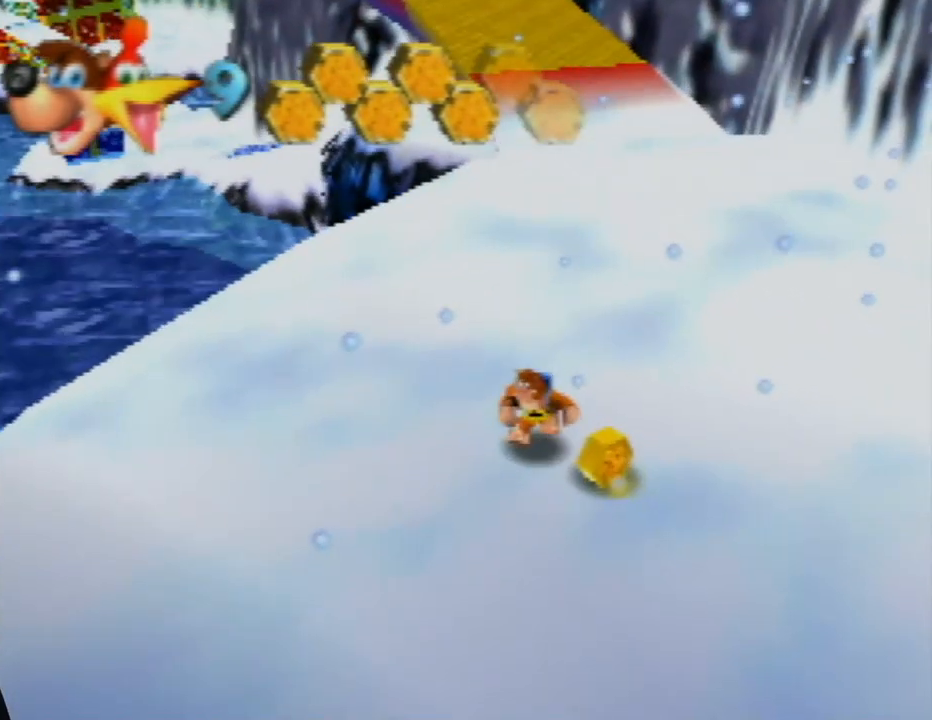
{"buttons": [], "left_stick": "up-right", "events": [[367, "left_stick", "right"], [467, "left_stick", "up-right"]]}
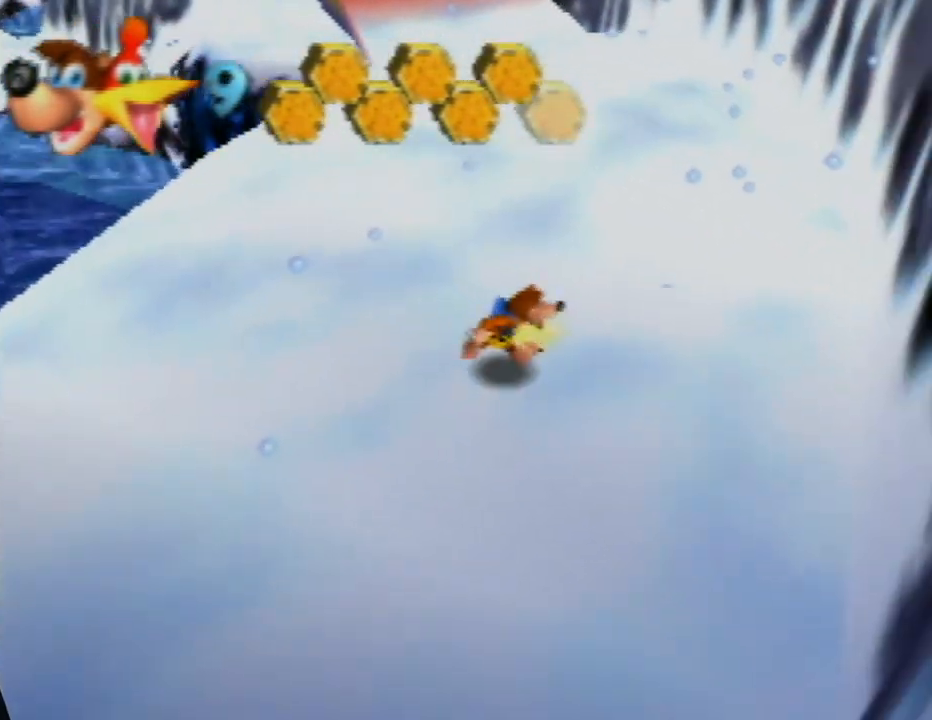
{"buttons": [], "left_stick": "up-left", "events": [[117, "C_RIGHT", "down"], [200, "left_stick", "up-left"], [250, "C_RIGHT", "up"], [367, "C_RIGHT", "down"], [433, "C_RIGHT", "up"]]}
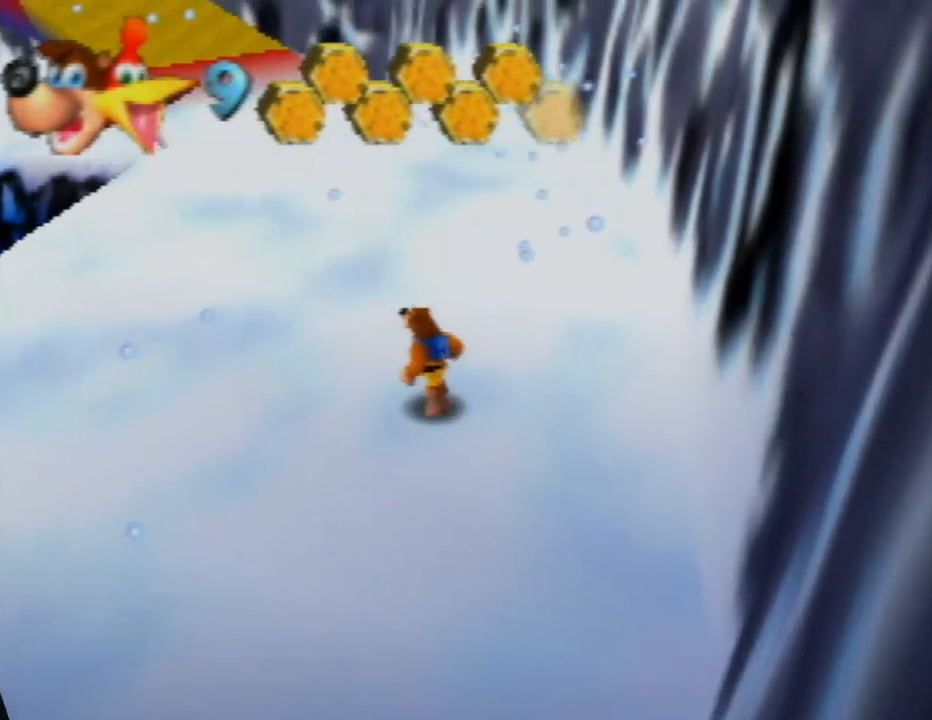
{"buttons": [], "left_stick": "up-left", "events": [[83, "C_RIGHT", "down"], [167, "C_RIGHT", "up"], [317, "C_RIGHT", "down"], [400, "C_RIGHT", "up"]]}
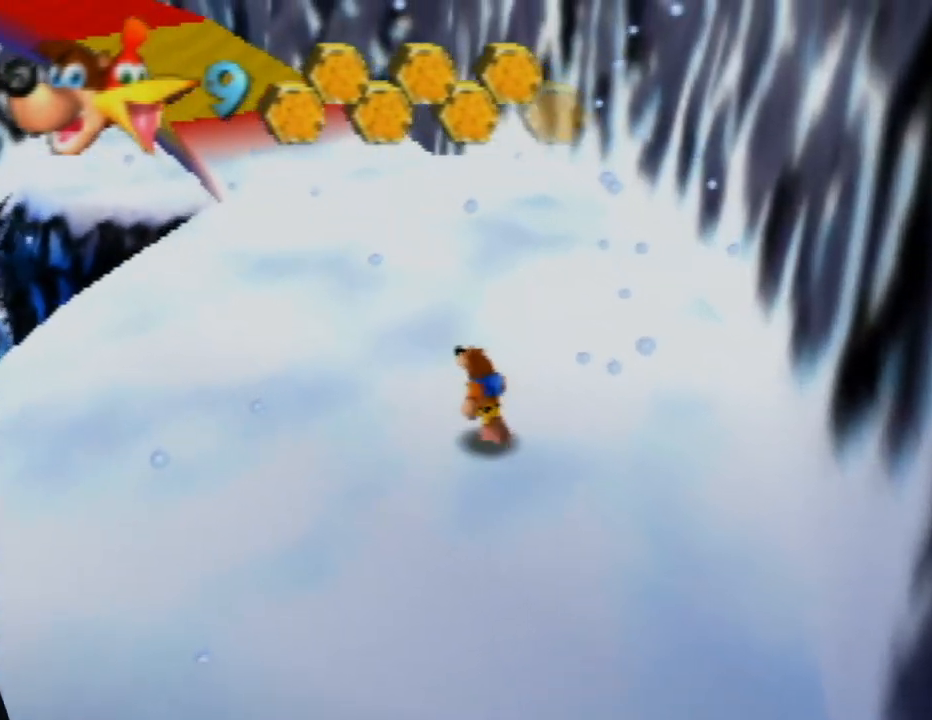
{"buttons": ["C_RIGHT"], "left_stick": "up-left", "events": [[33, "C_RIGHT", "down"], [50, "left_stick", "left"], [117, "C_RIGHT", "up"], [250, "C_RIGHT", "down"], [333, "C_RIGHT", "up"], [450, "C_RIGHT", "down"], [500, "left_stick", "up-left"]]}
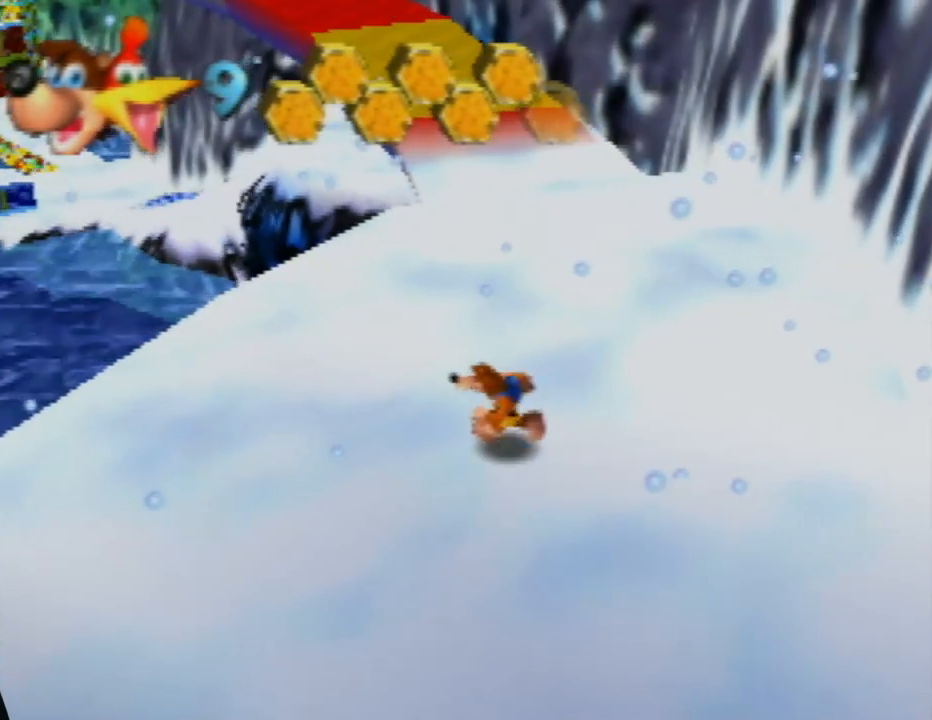
{"buttons": [], "left_stick": "center", "events": [[33, "C_RIGHT", "up"], [133, "left_stick", "center"], [233, "A", "down"], [450, "A", "up"]]}
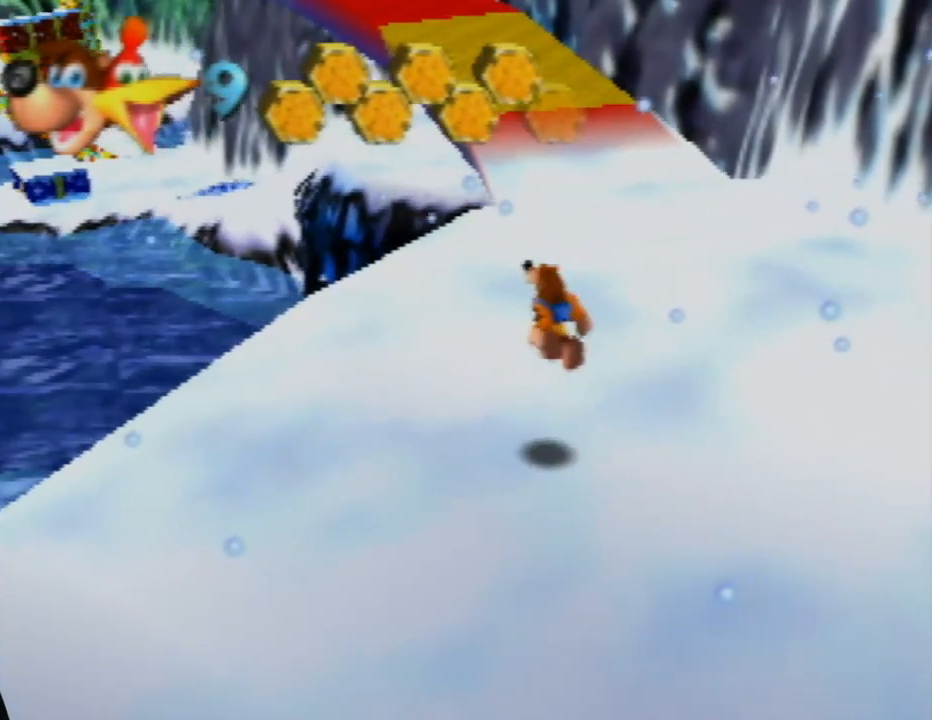
{"buttons": [], "left_stick": "left", "events": [[67, "C_RIGHT", "down"], [217, "C_RIGHT", "up"], [300, "left_stick", "left"], [333, "C_RIGHT", "down"], [467, "C_RIGHT", "up"]]}
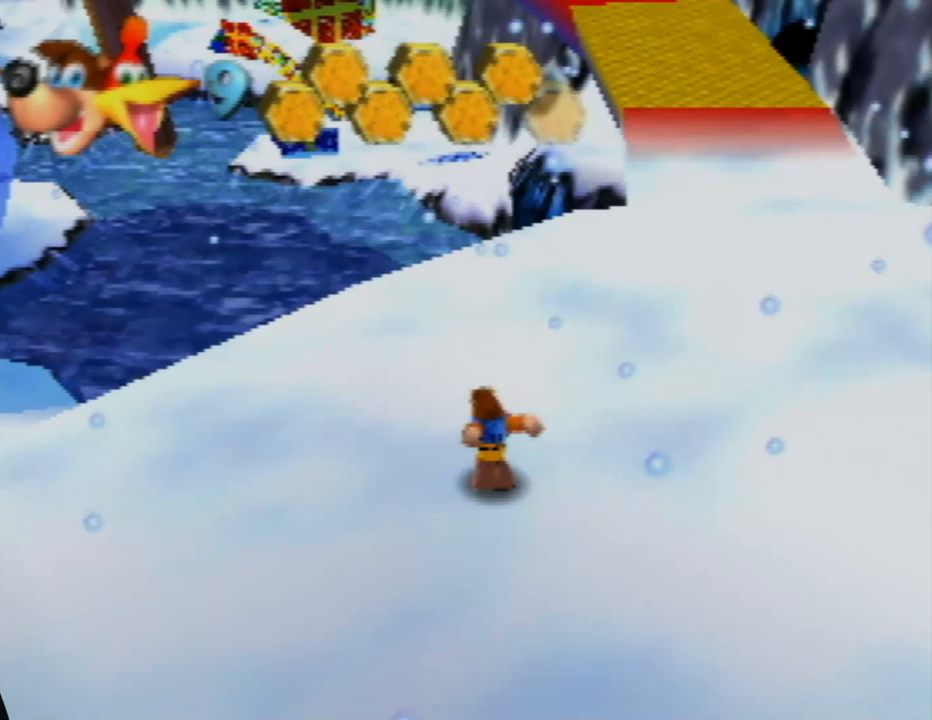
{"buttons": [], "left_stick": "up-left", "events": [[33, "left_stick", "center"], [67, "C_RIGHT", "down"], [200, "C_RIGHT", "up"], [267, "left_stick", "up-left"], [317, "C_RIGHT", "down"], [433, "C_RIGHT", "up"]]}
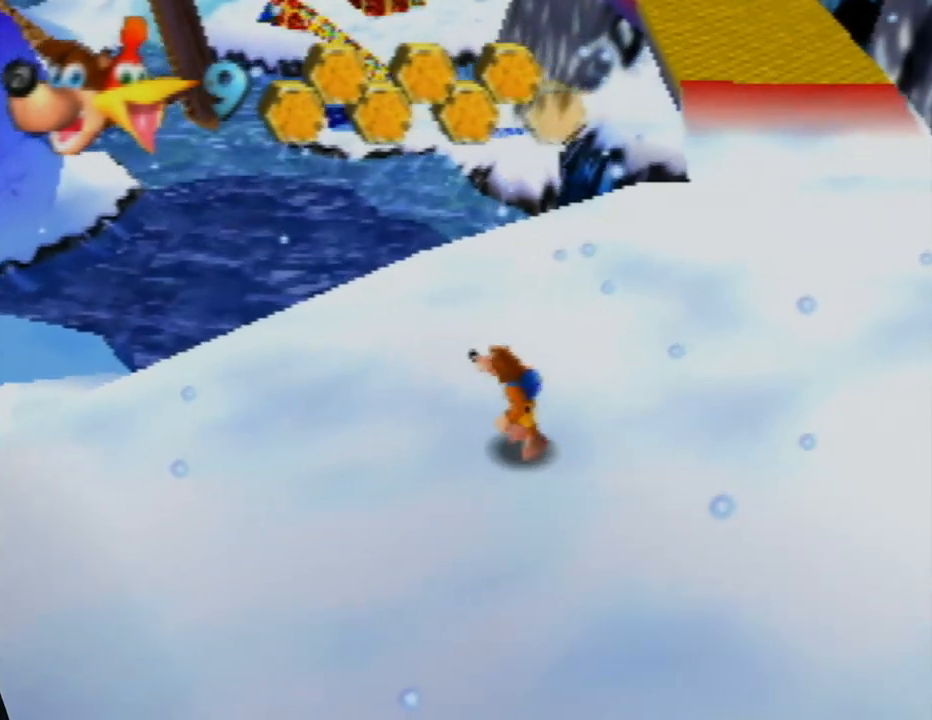
{"buttons": [], "left_stick": "center", "events": [[33, "C_RIGHT", "down"], [150, "C_RIGHT", "up"], [250, "C_RIGHT", "down"], [267, "left_stick", "center"], [383, "C_RIGHT", "up"]]}
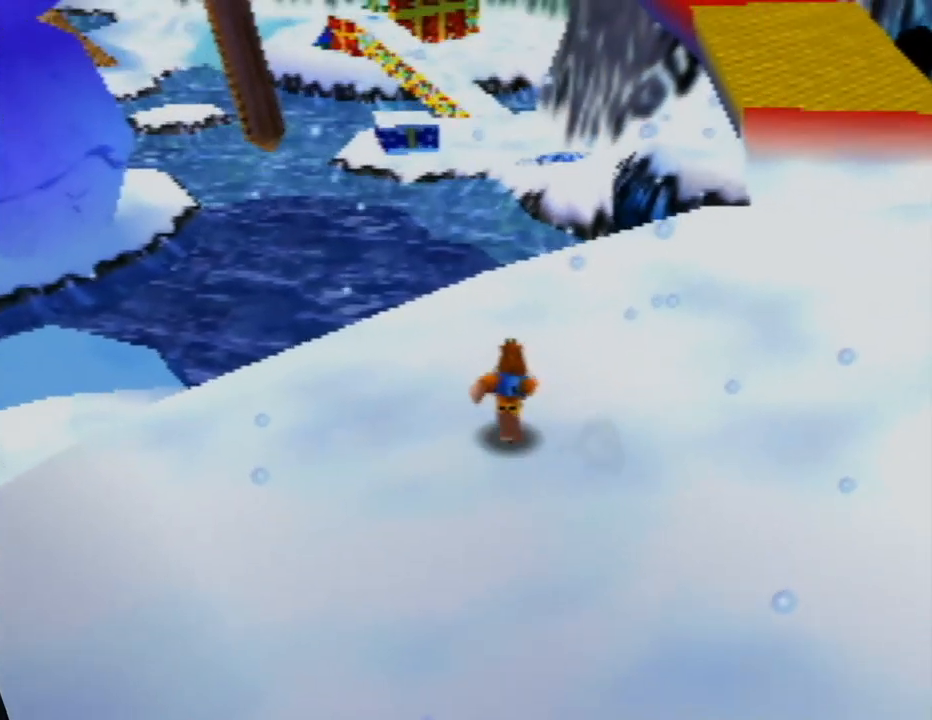
{"buttons": [], "left_stick": "up-right", "events": [[50, "A", "down"], [100, "left_stick", "up-right"], [467, "A", "up"]]}
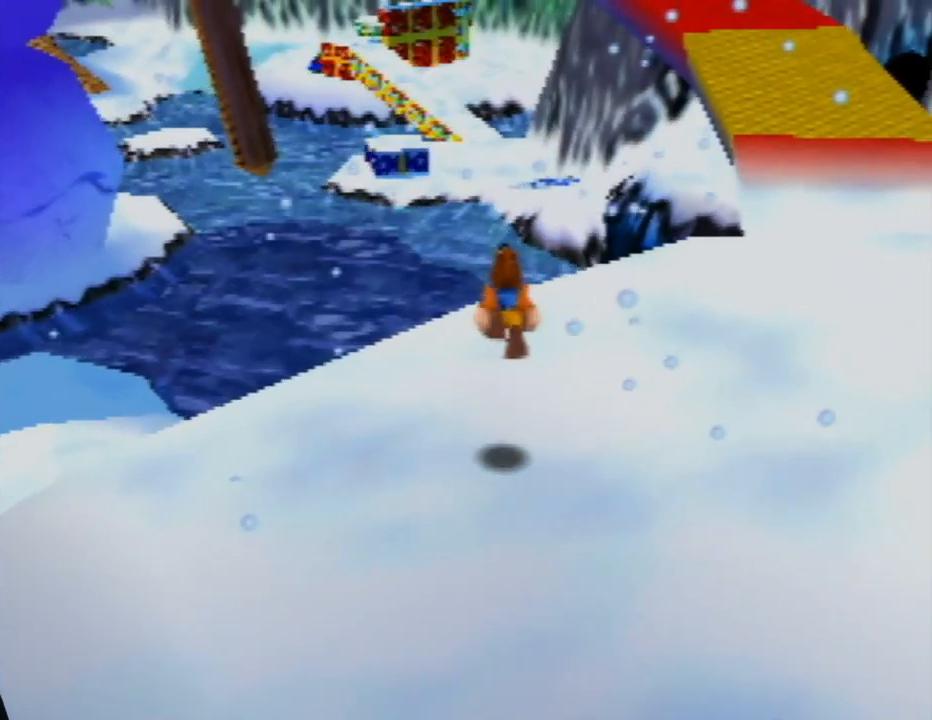
{"buttons": [], "left_stick": "up-right", "events": []}
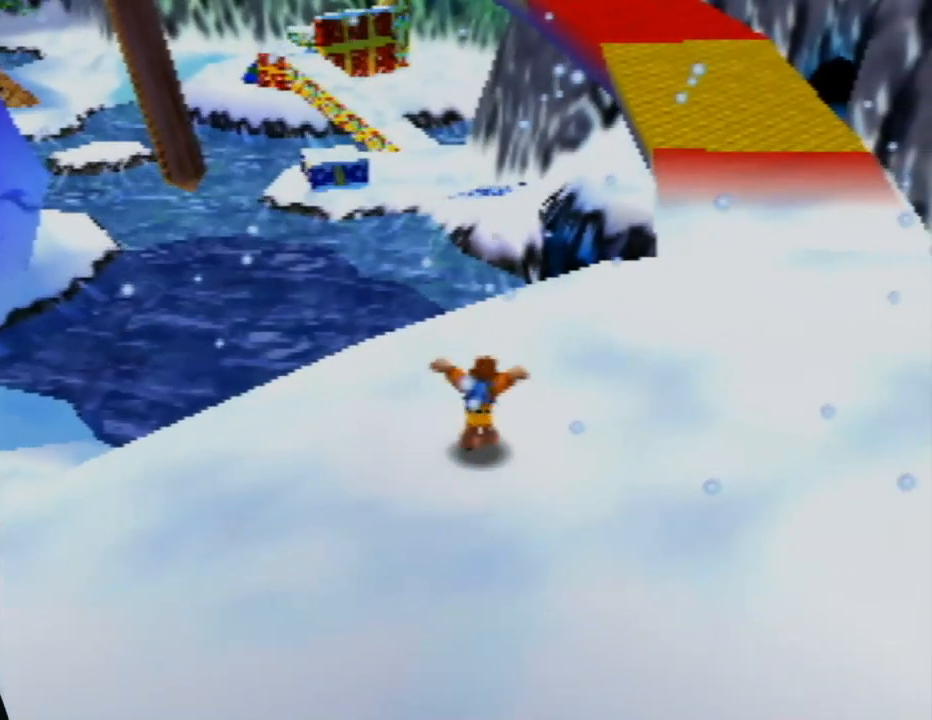
{"buttons": ["C_RIGHT"], "left_stick": "up-right", "events": [[367, "C_RIGHT", "down"]]}
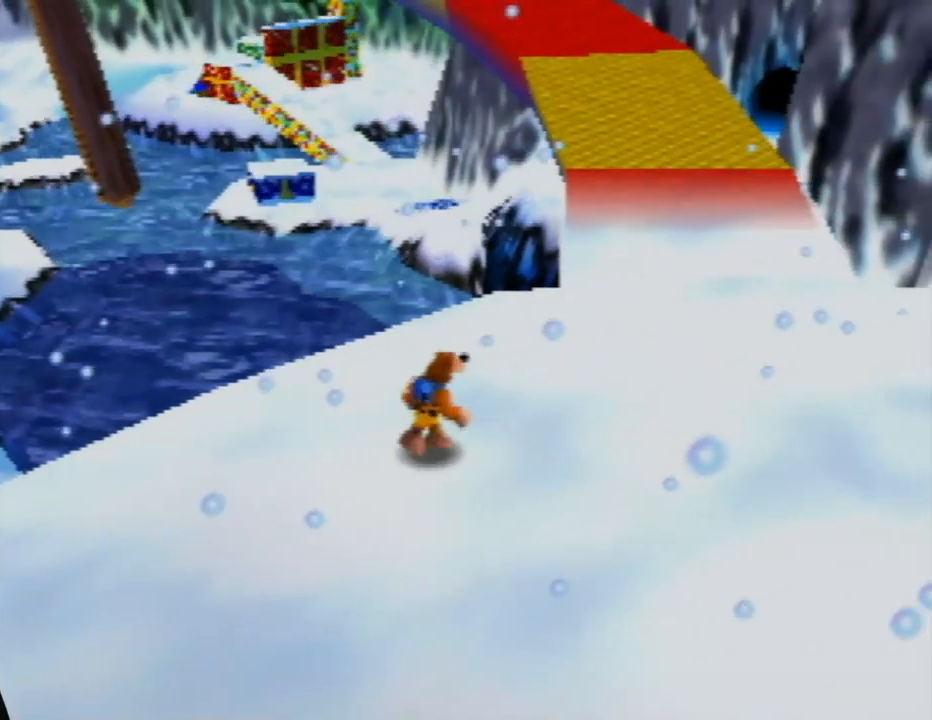
{"buttons": ["C_LEFT"], "left_stick": "up-right", "events": [[167, "C_RIGHT", "up"], [383, "C_LEFT", "down"]]}
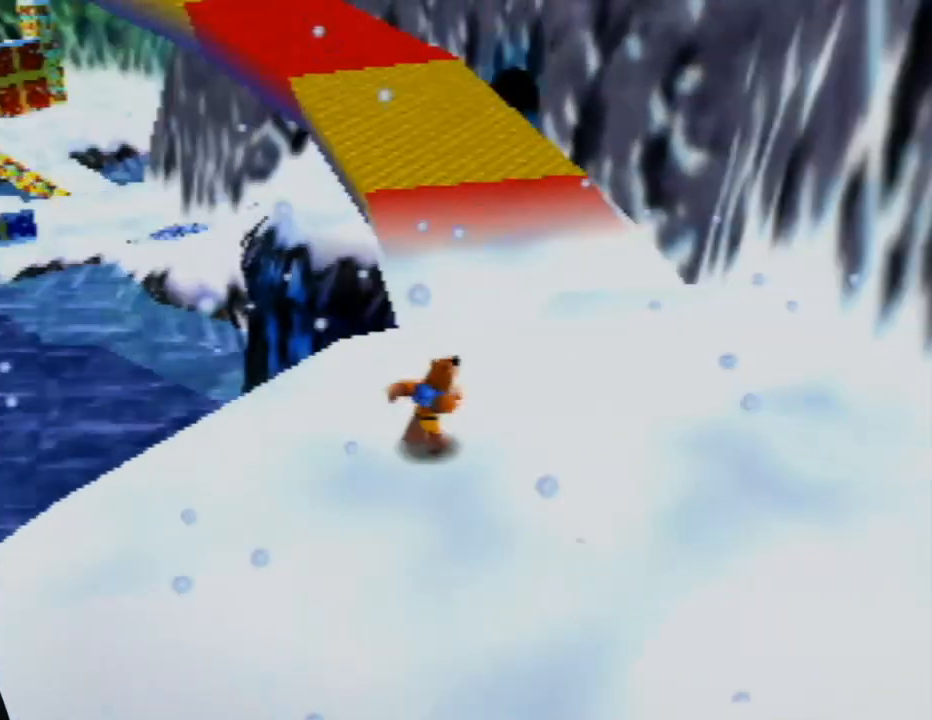
{"buttons": [], "left_stick": "up-left", "events": [[17, "left_stick", "up"], [67, "C_LEFT", "up"], [450, "left_stick", "up-left"]]}
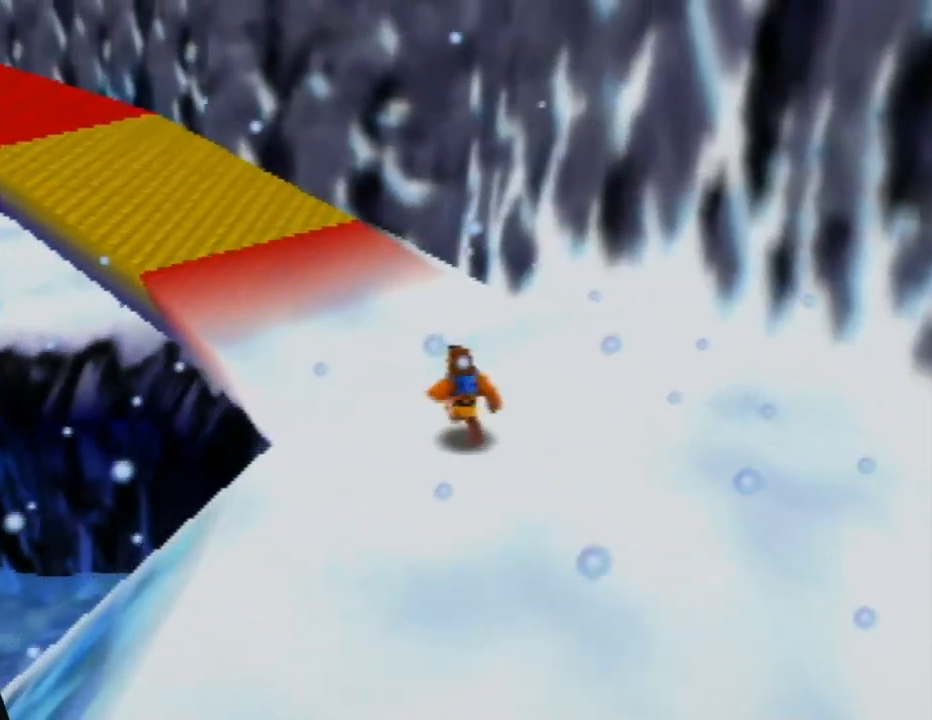
{"buttons": [], "left_stick": "up", "events": [[33, "C_RIGHT", "down"], [183, "C_RIGHT", "up"], [250, "left_stick", "up"]]}
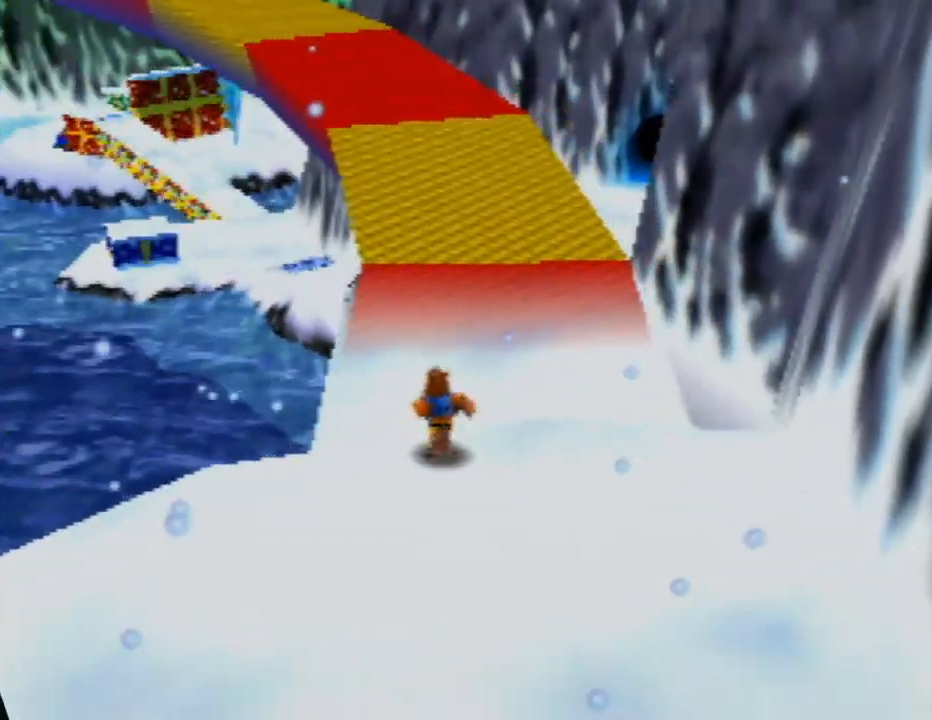
{"buttons": ["A"], "left_stick": "up", "events": [[117, "A", "down"]]}
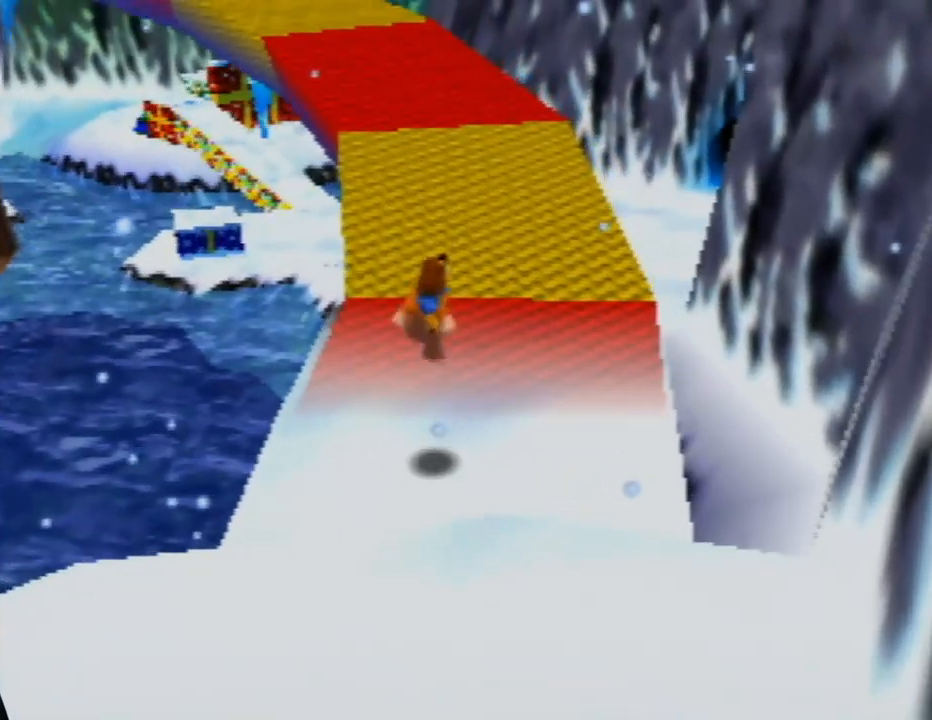
{"buttons": [], "left_stick": "up", "events": [[150, "A", "up"]]}
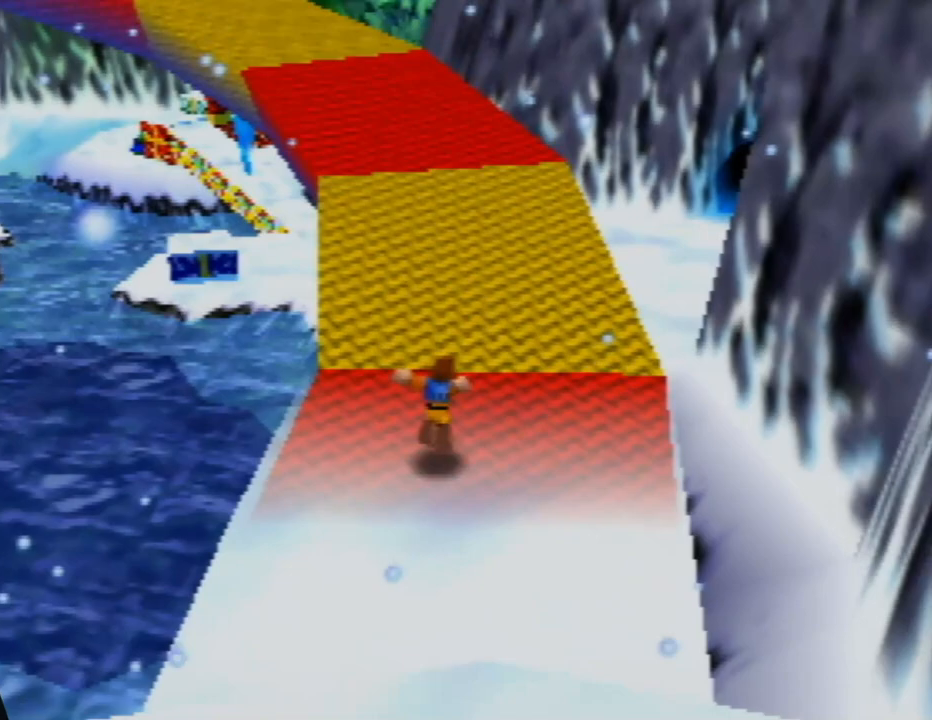
{"buttons": [], "left_stick": "up", "events": []}
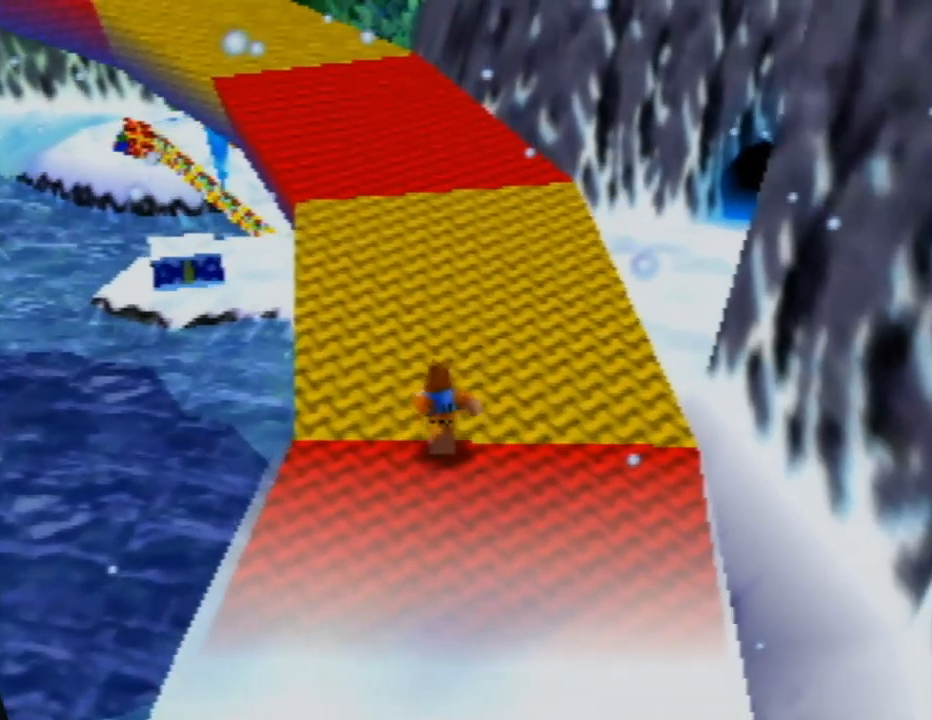
{"buttons": [], "left_stick": "up", "events": [[217, "A", "down"], [350, "A", "up"]]}
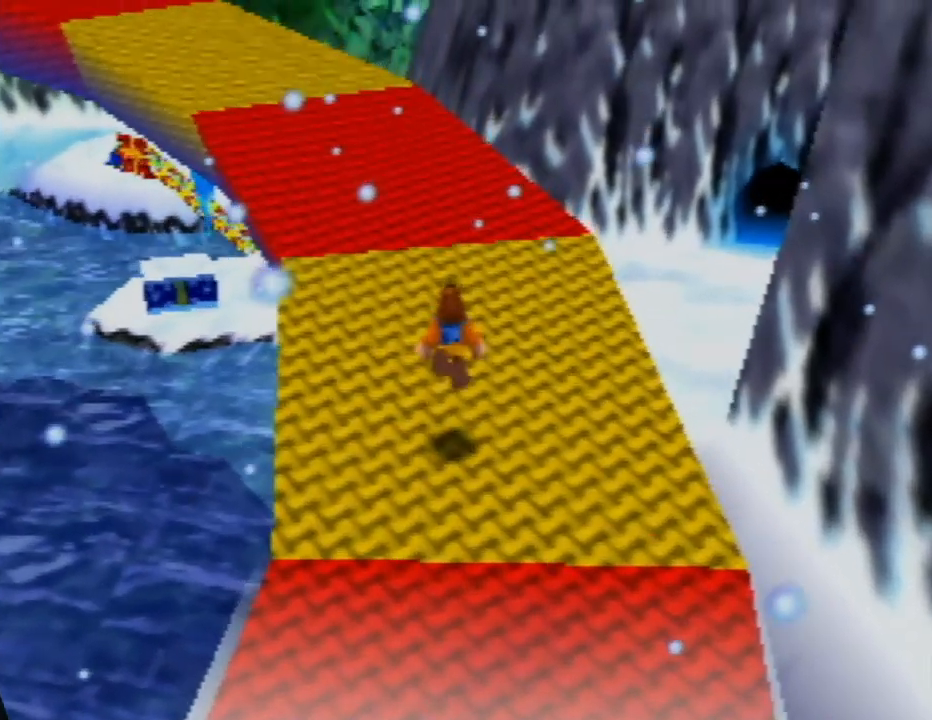
{"buttons": [], "left_stick": "up-left", "events": [[33, "C_LEFT", "down"], [200, "C_LEFT", "up"], [417, "left_stick", "up-left"]]}
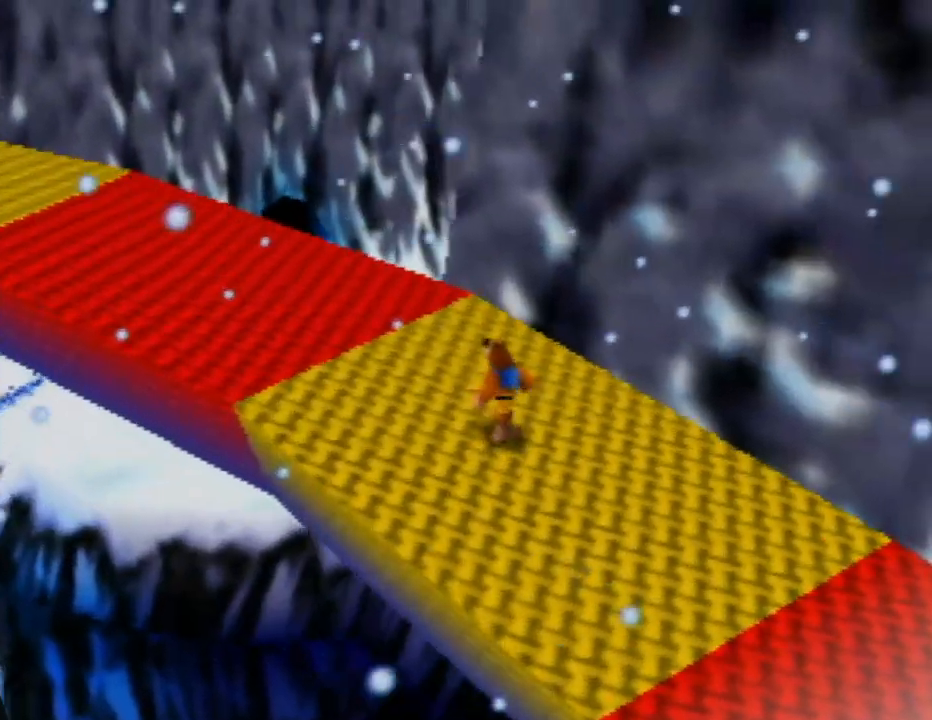
{"buttons": [], "left_stick": "up-left", "events": []}
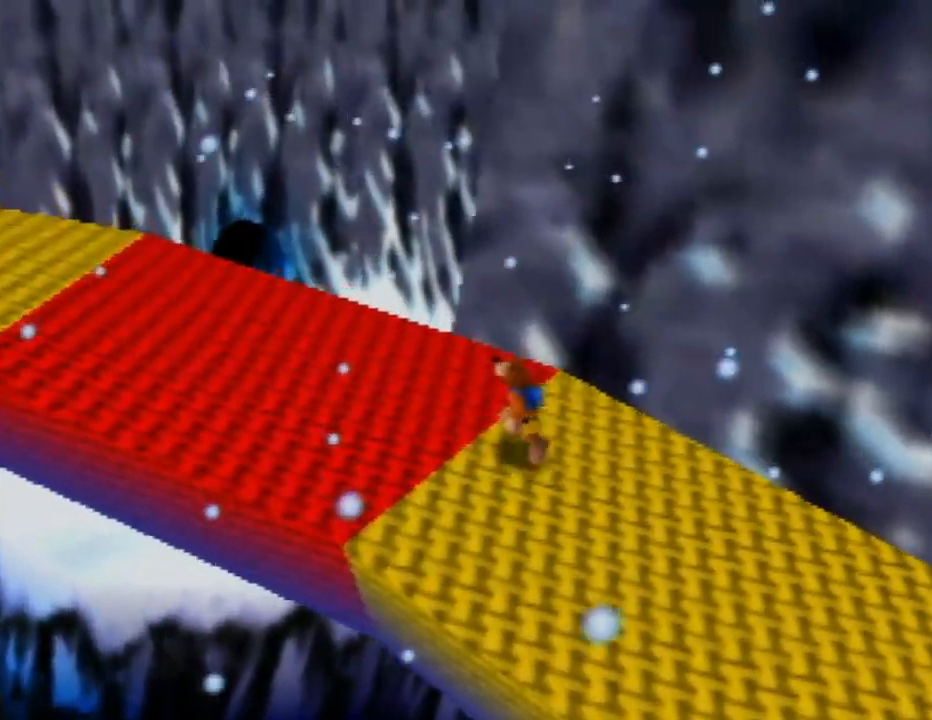
{"buttons": [], "left_stick": "up", "events": [[500, "left_stick", "up"]]}
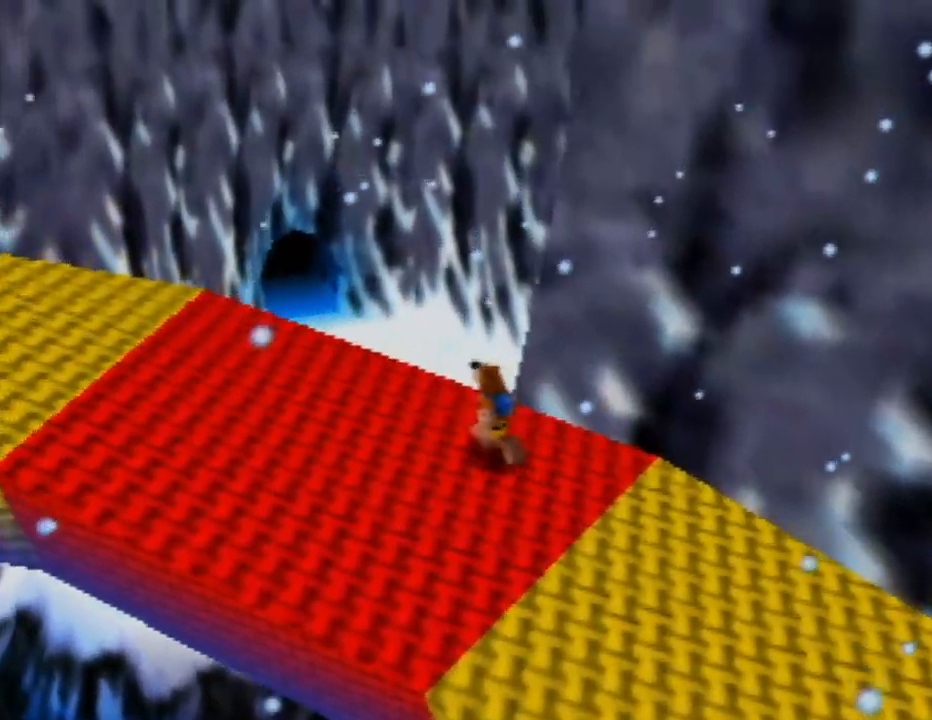
{"buttons": ["A"], "left_stick": "up", "events": [[133, "A", "down"]]}
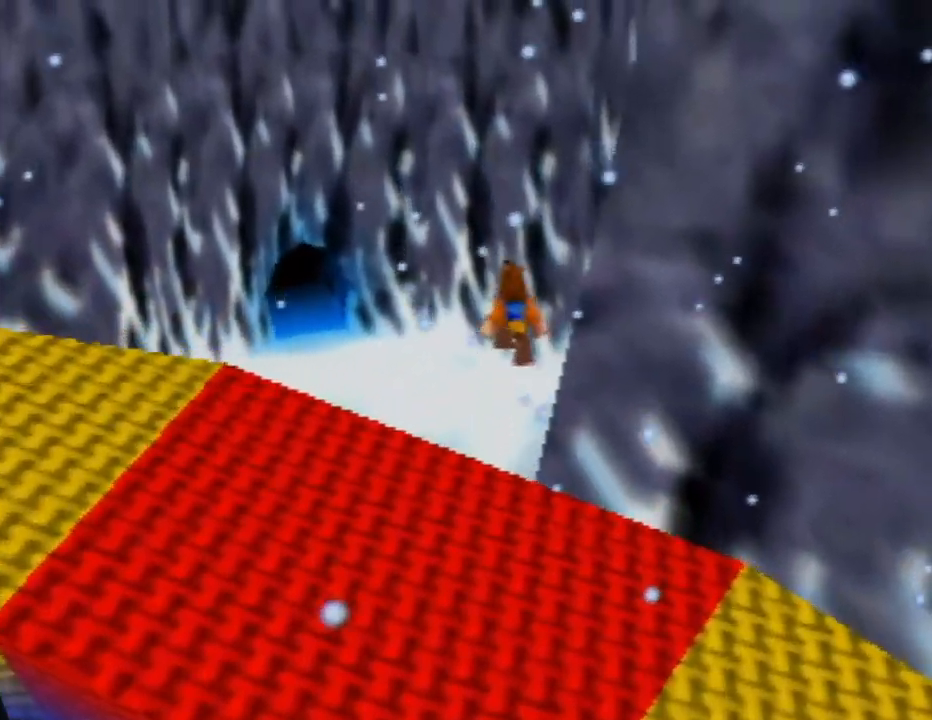
{"buttons": [], "left_stick": "up", "events": [[450, "A", "up"]]}
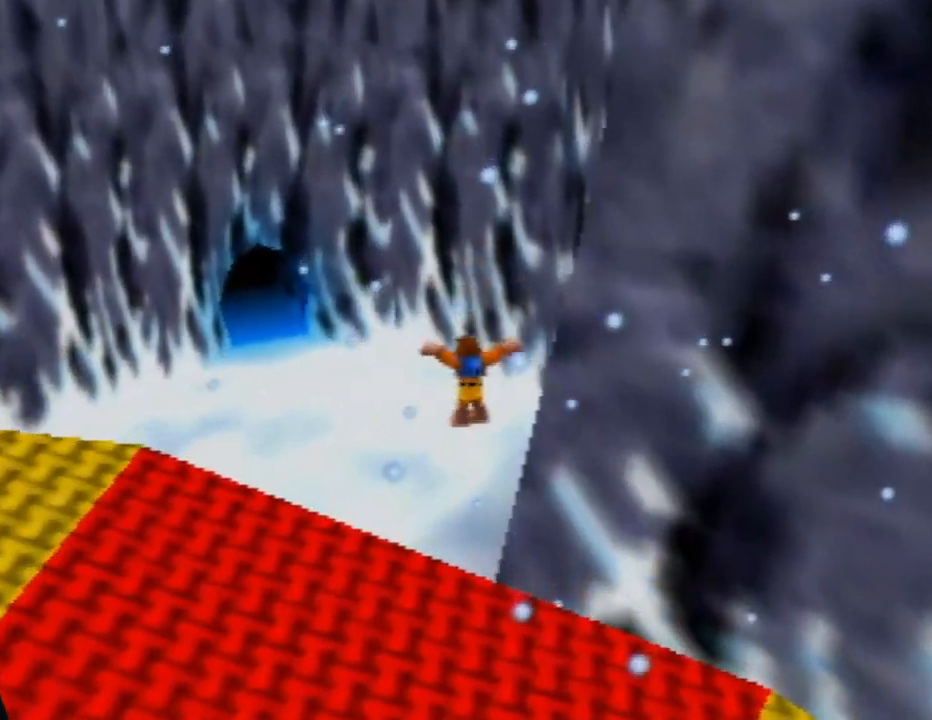
{"buttons": ["A"], "left_stick": "up", "events": [[200, "A", "down"]]}